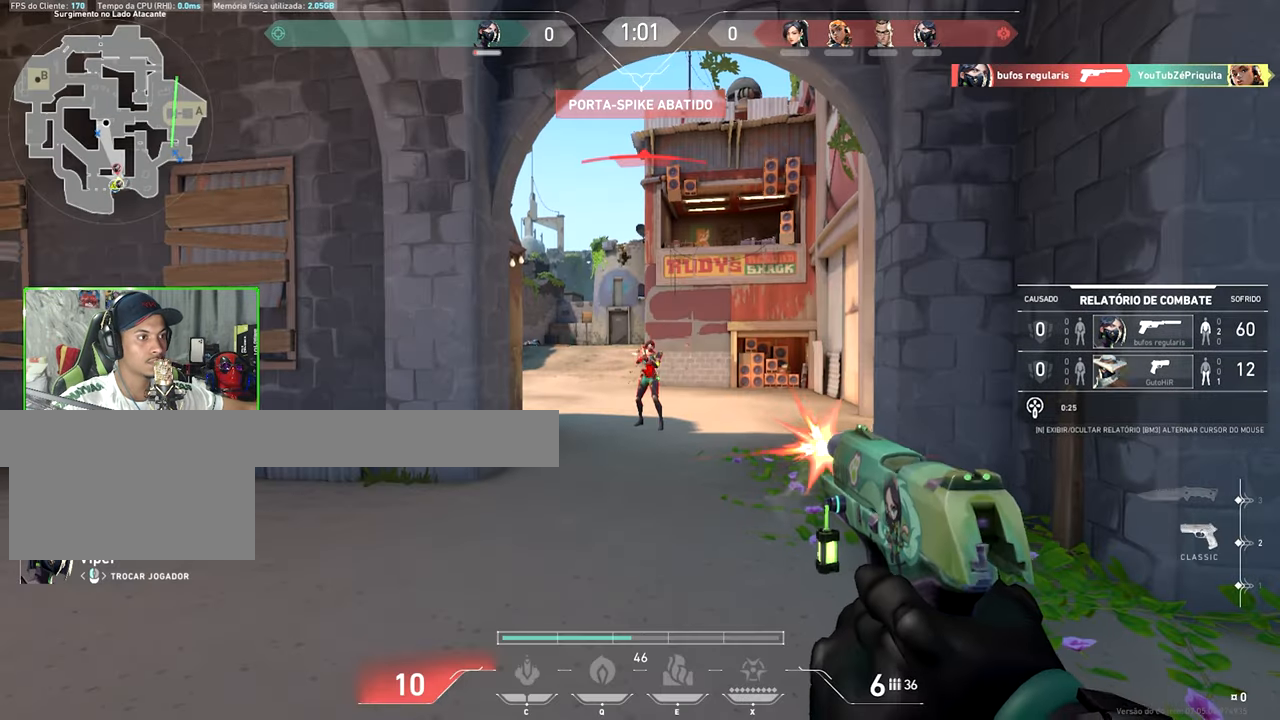
Gameplay with keyboard and mouse; each line is a JSON object with the keys held at the frame after it. "events" lists presses ("down") and releases ("up") of "1", "2", "3", "4", "5", "a", "alt", "c", "caps_lock", "ctrl", "d", "e", "f", "g", "q", "r", "s", "shift", "space", "t", "tab", "v", "w", "x" and "z" between this image and that frame as [ms after this image, input, new state], when the widget could be followed in between. No other keys are recorded. "mouse_move" is the direction in which the mouse moves at that frame (one of eight, or "still"), when it could be read. Mouse buttons are not recorded.
{"keys": [], "mouse_move": "still", "events": []}
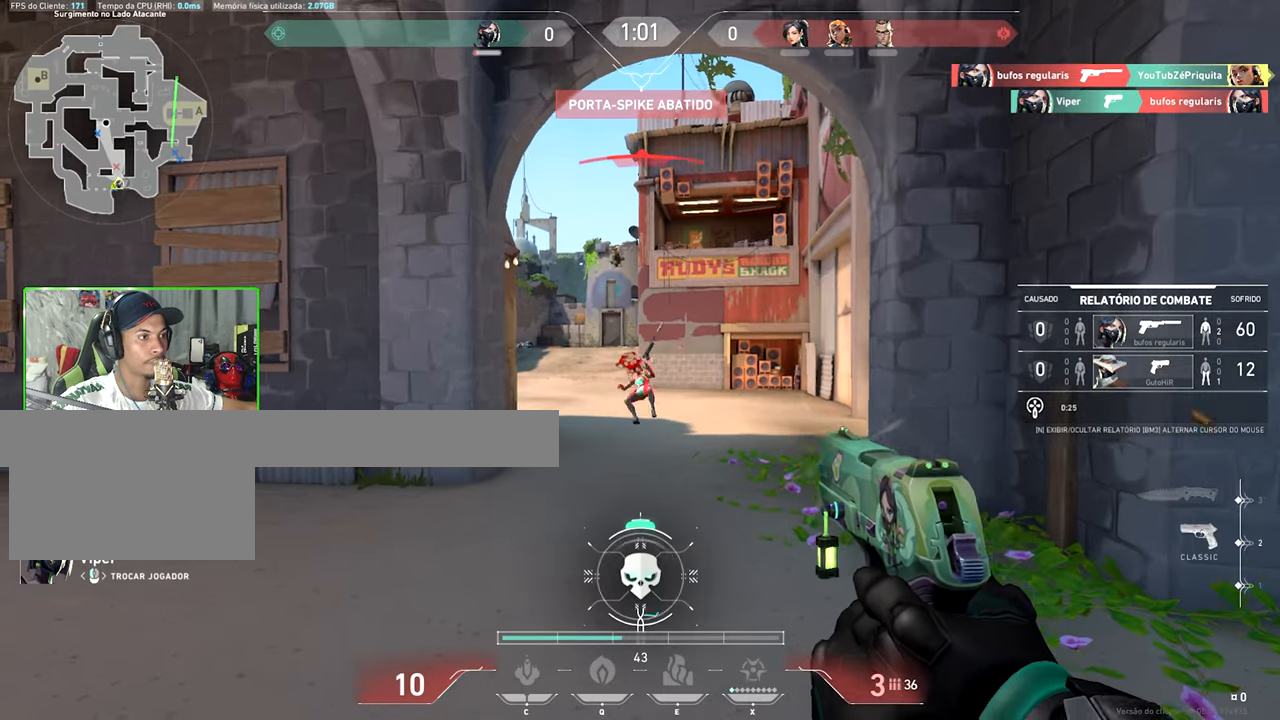
{"keys": [], "mouse_move": "still", "events": []}
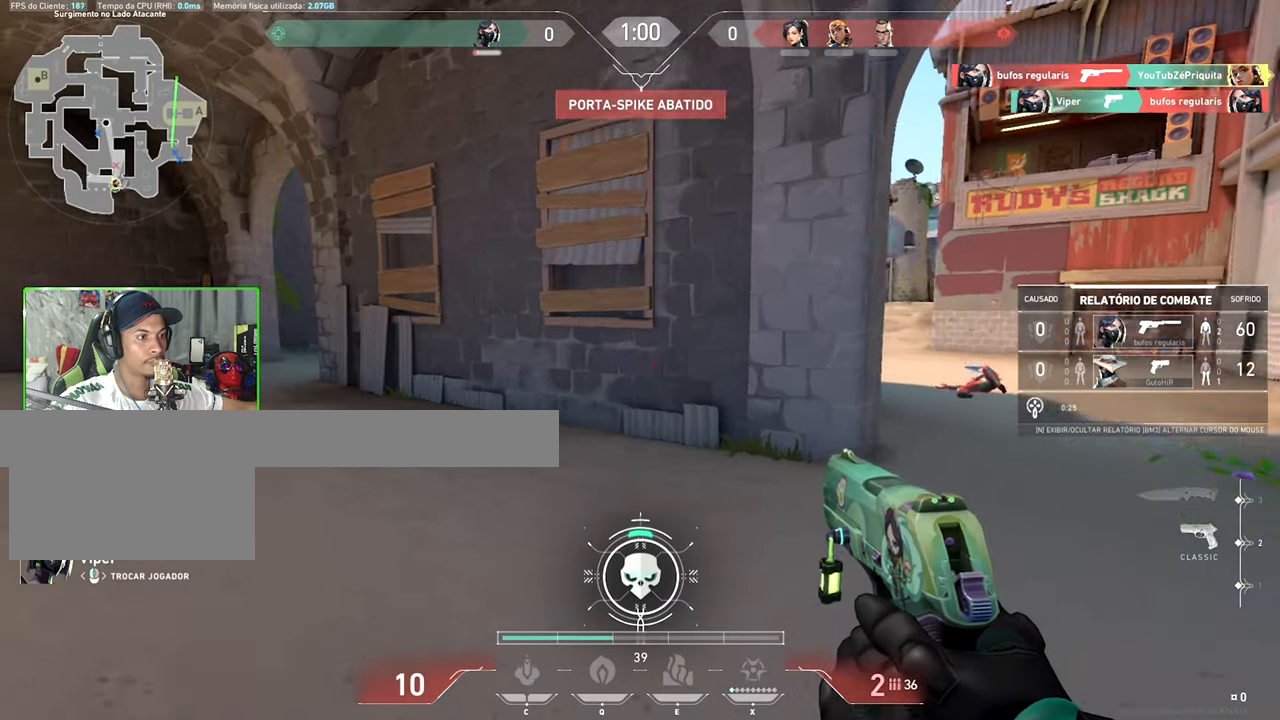
{"keys": [], "mouse_move": "still", "events": []}
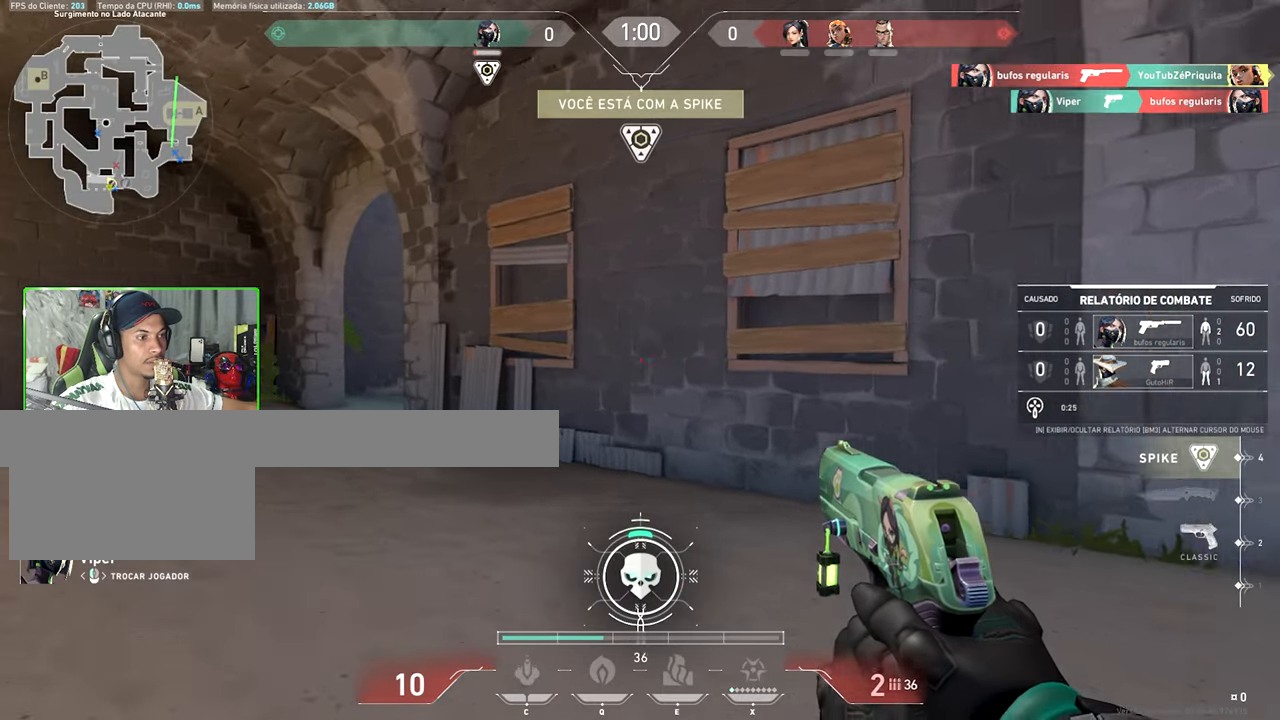
{"keys": [], "mouse_move": "still", "events": []}
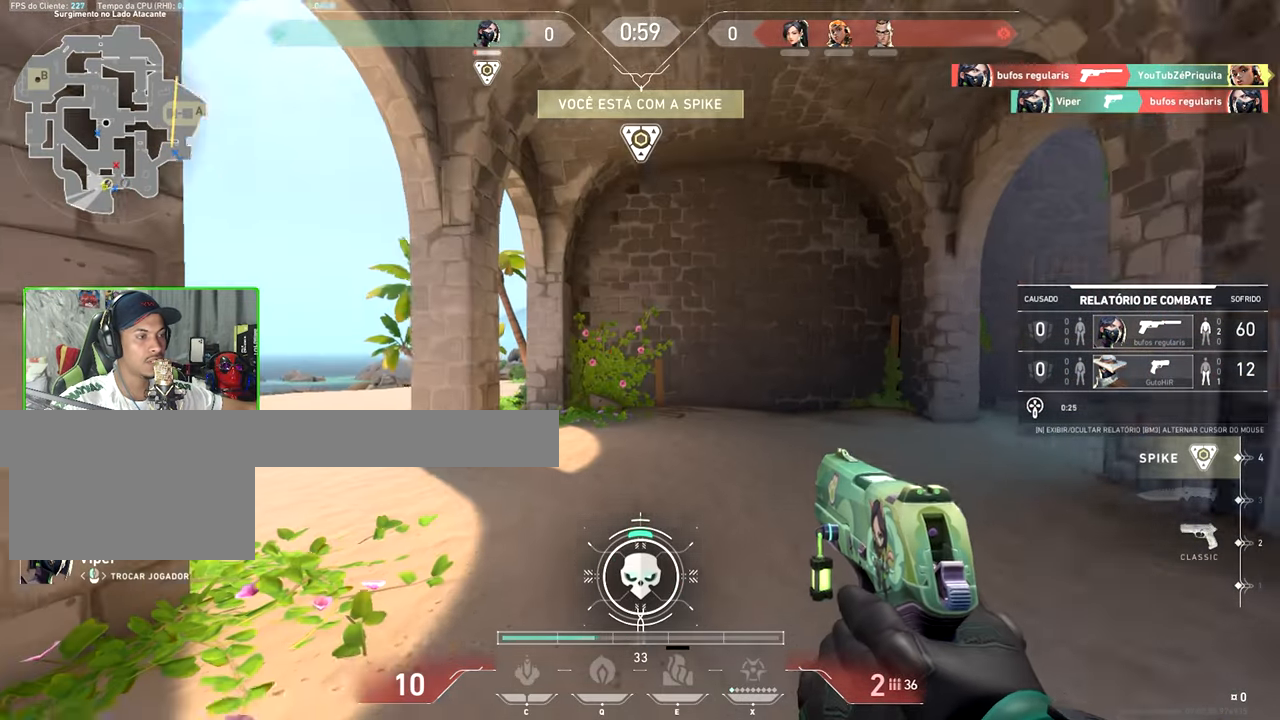
{"keys": [], "mouse_move": "still", "events": []}
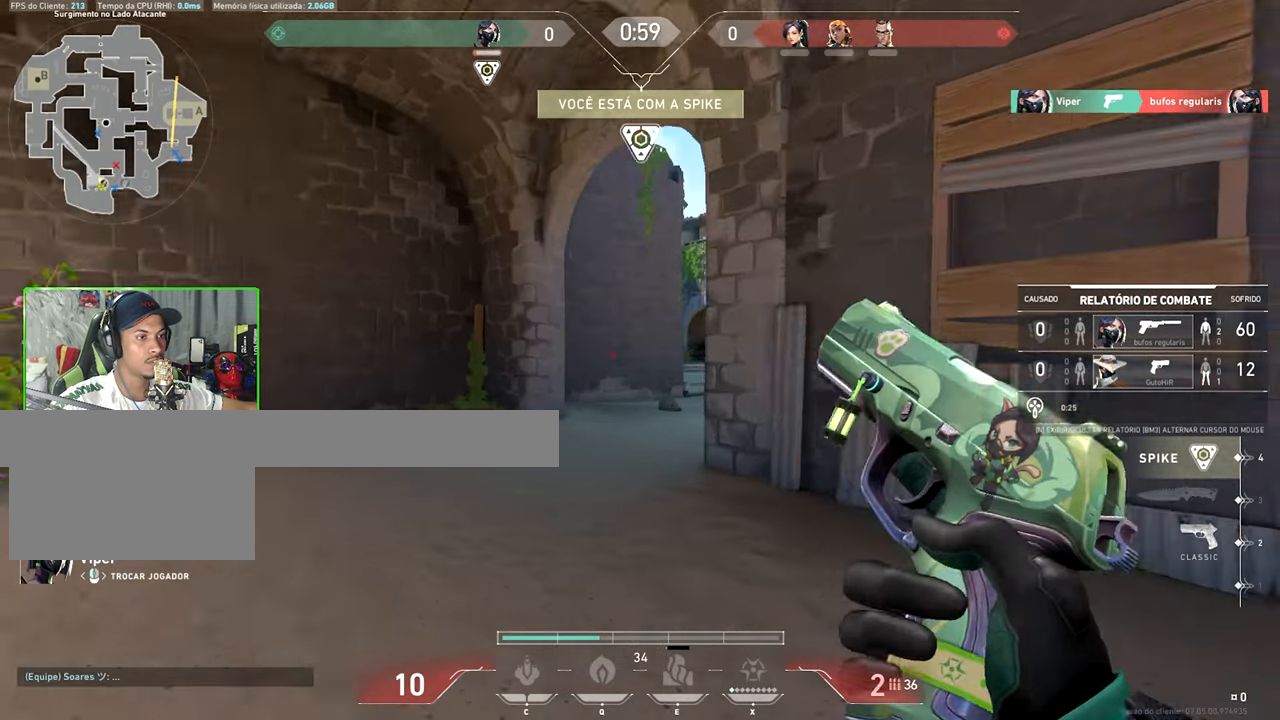
{"keys": ["v"], "mouse_move": "still", "events": [[267, "v", "down"]]}
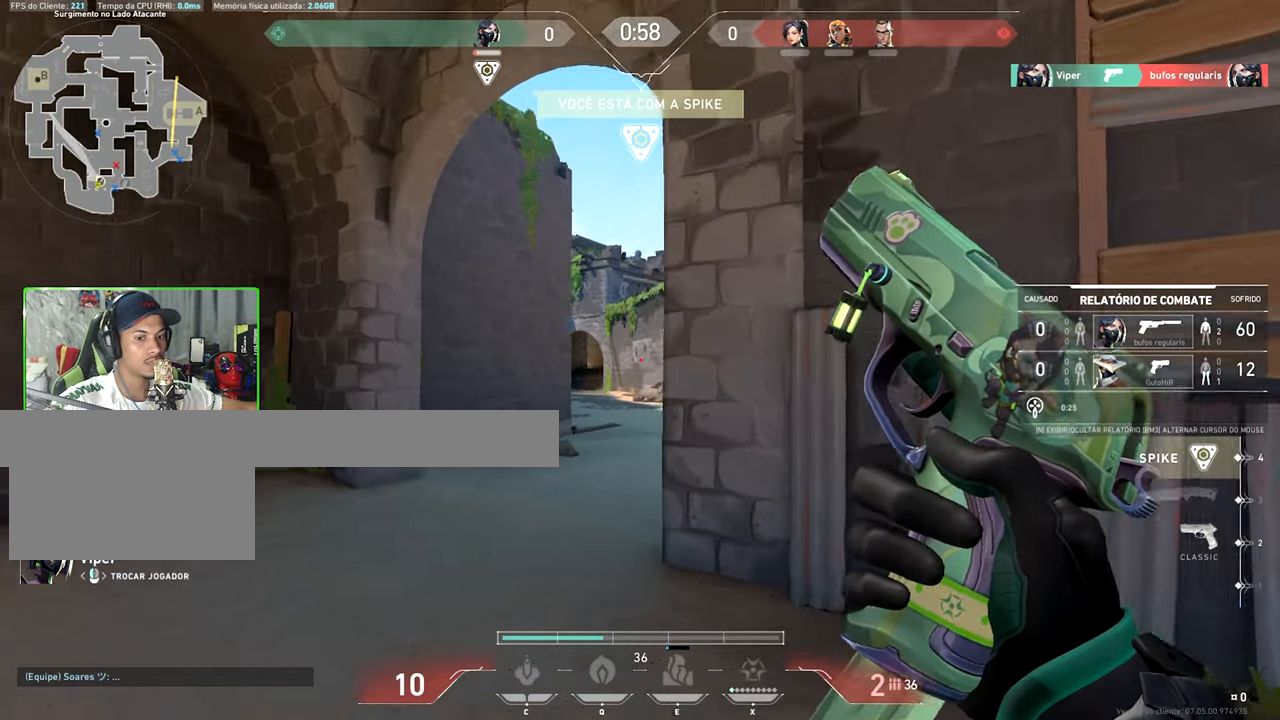
{"keys": ["v"], "mouse_move": "still", "events": []}
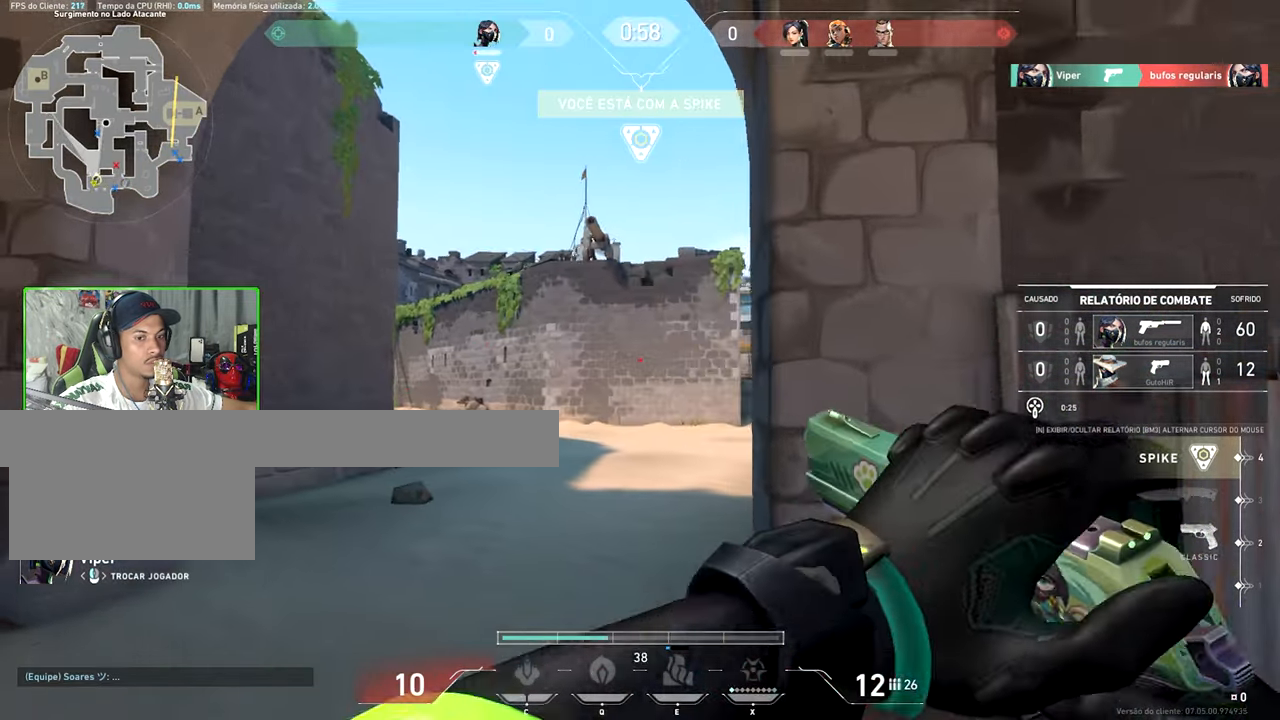
{"keys": [], "mouse_move": "still", "events": [[300, "v", "up"]]}
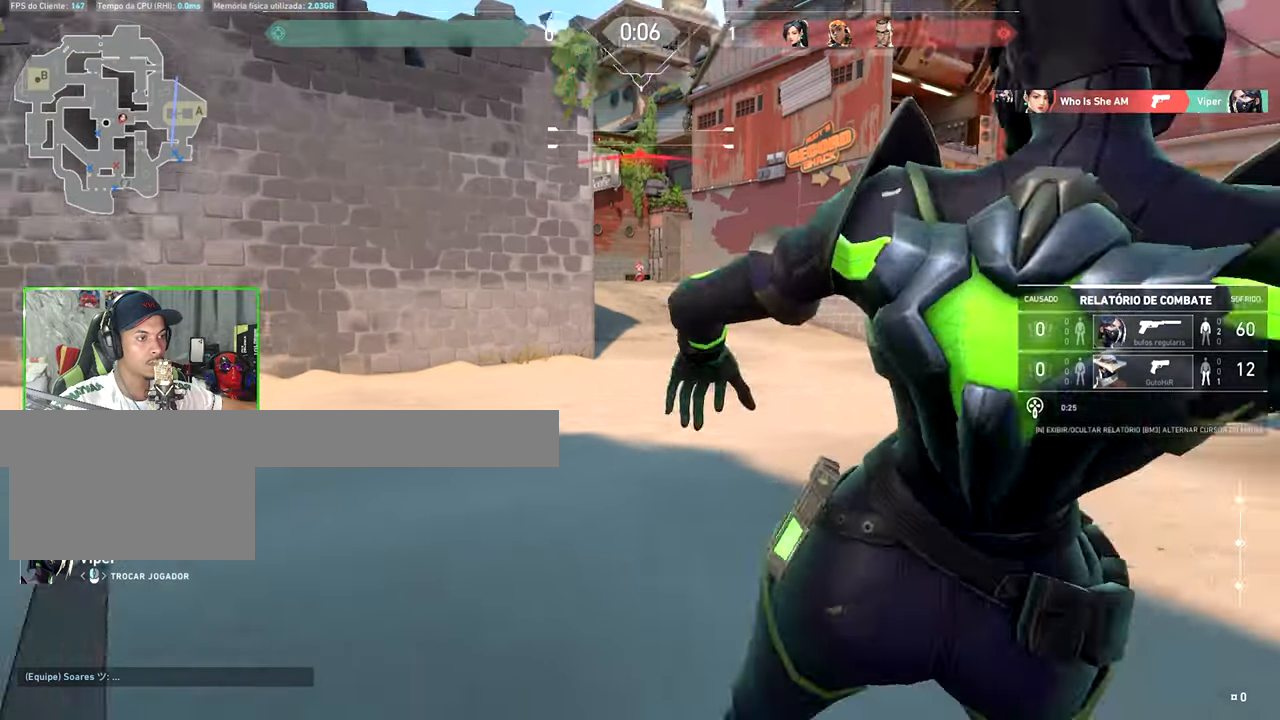
{"keys": [], "mouse_move": "still", "events": []}
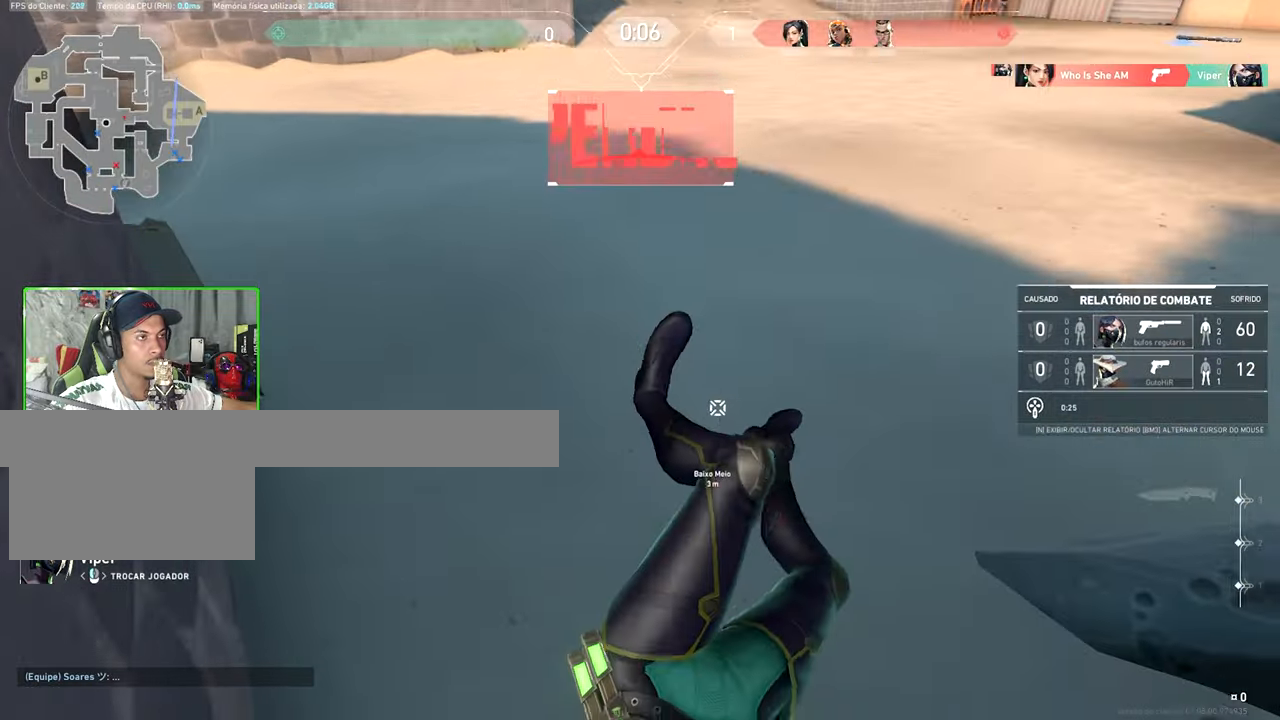
{"keys": ["tab"], "mouse_move": "still", "events": [[183, "tab", "down"]]}
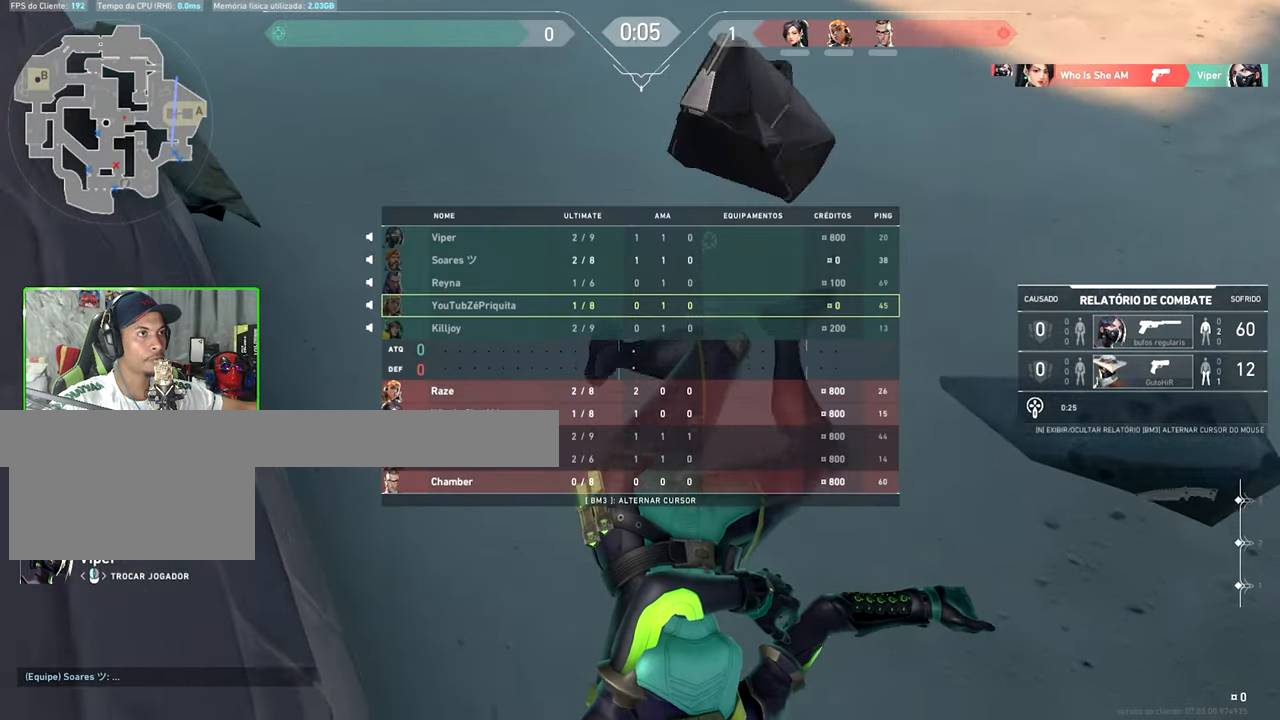
{"keys": ["w"], "mouse_move": "still", "events": [[216, "tab", "up"], [216, "w", "down"]]}
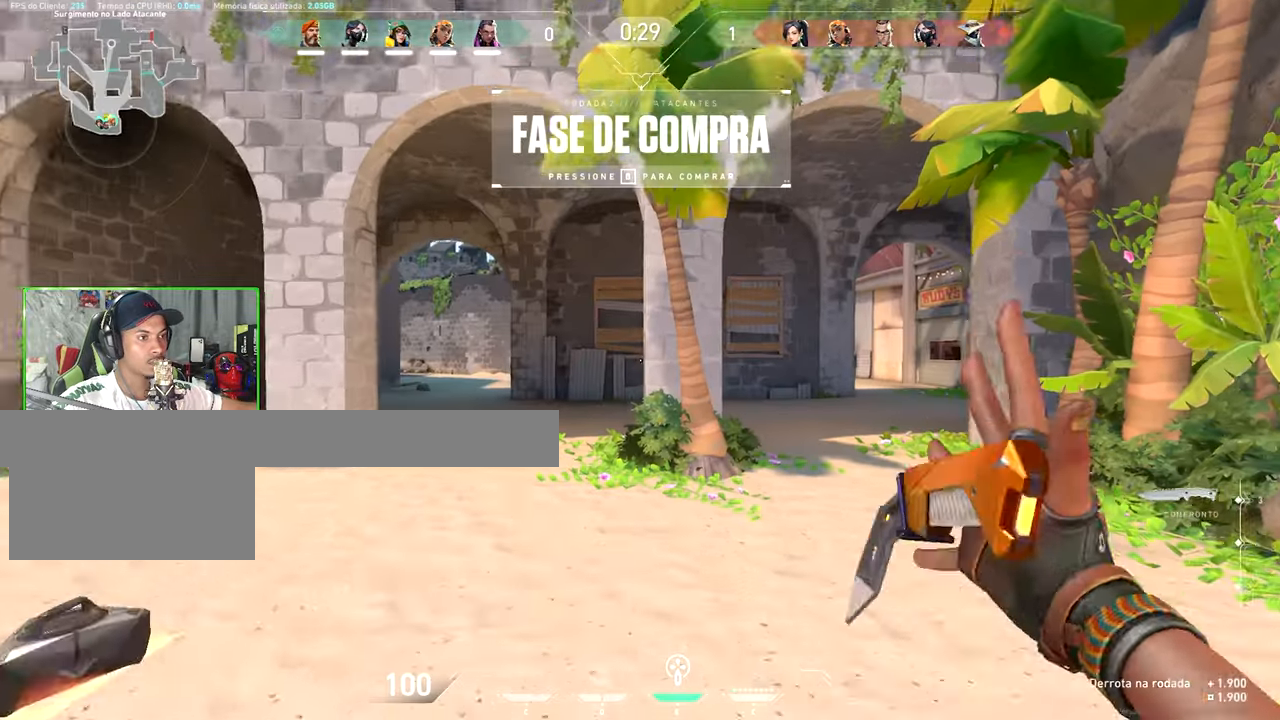
{"keys": ["a", "w"], "mouse_move": "up-left", "events": [[333, "a", "down"]]}
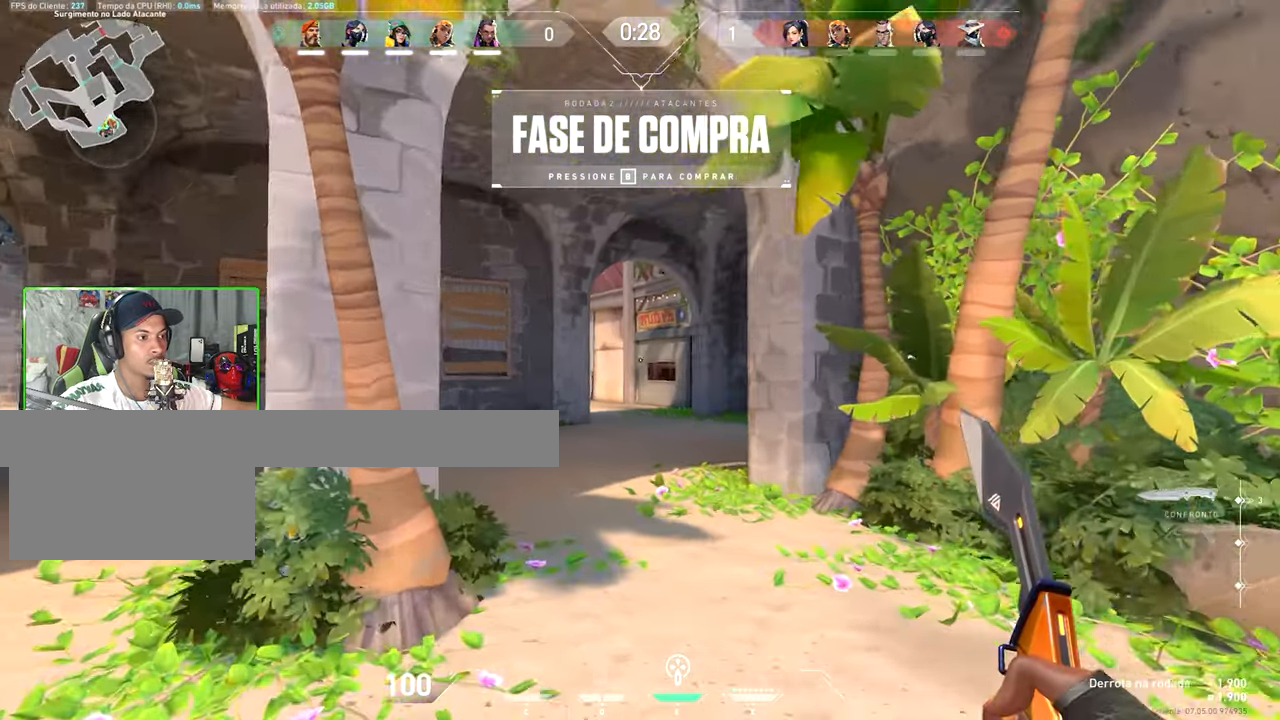
{"keys": ["w"], "mouse_move": "still", "events": [[200, "a", "up"], [216, "d", "down"], [400, "d", "up"]]}
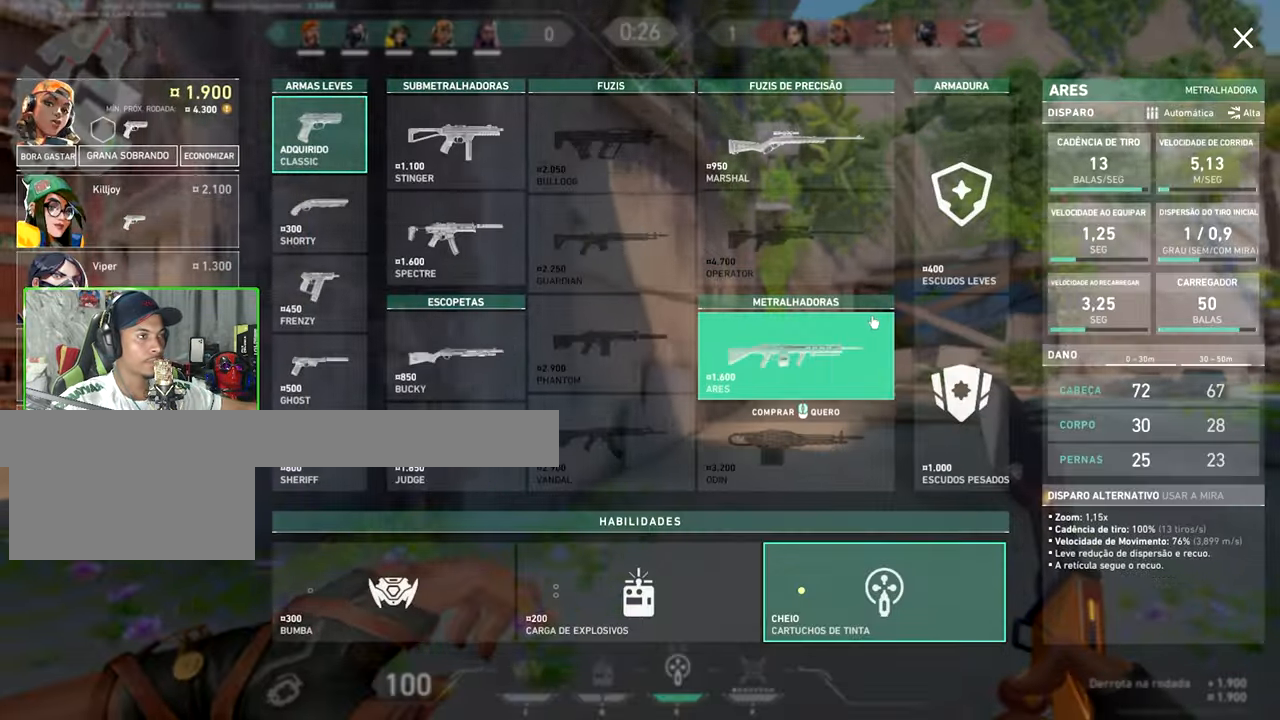
{"keys": ["a", "v", "w"], "mouse_move": "still", "events": [[200, "v", "down"], [316, "space", "down"], [500, "a", "down"], [500, "space", "up"]]}
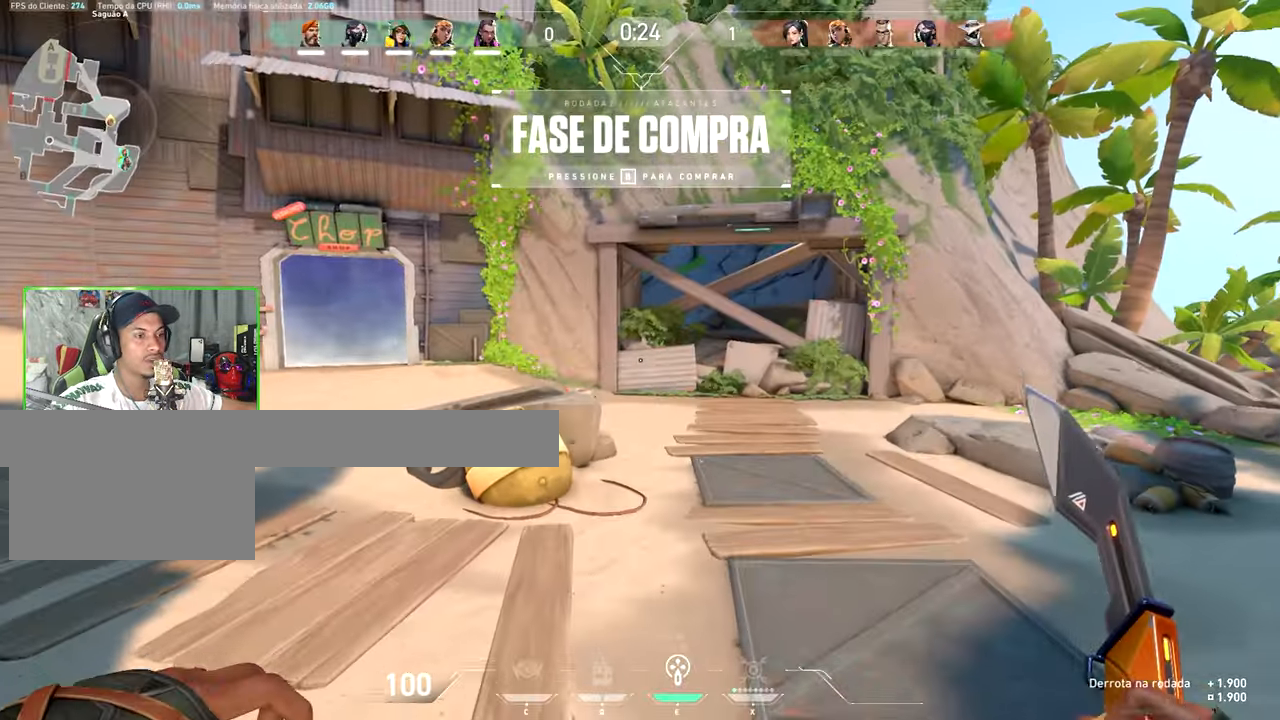
{"keys": ["tab", "w"], "mouse_move": "up-left", "events": [[250, "a", "up"], [250, "tab", "down"], [250, "v", "up"]]}
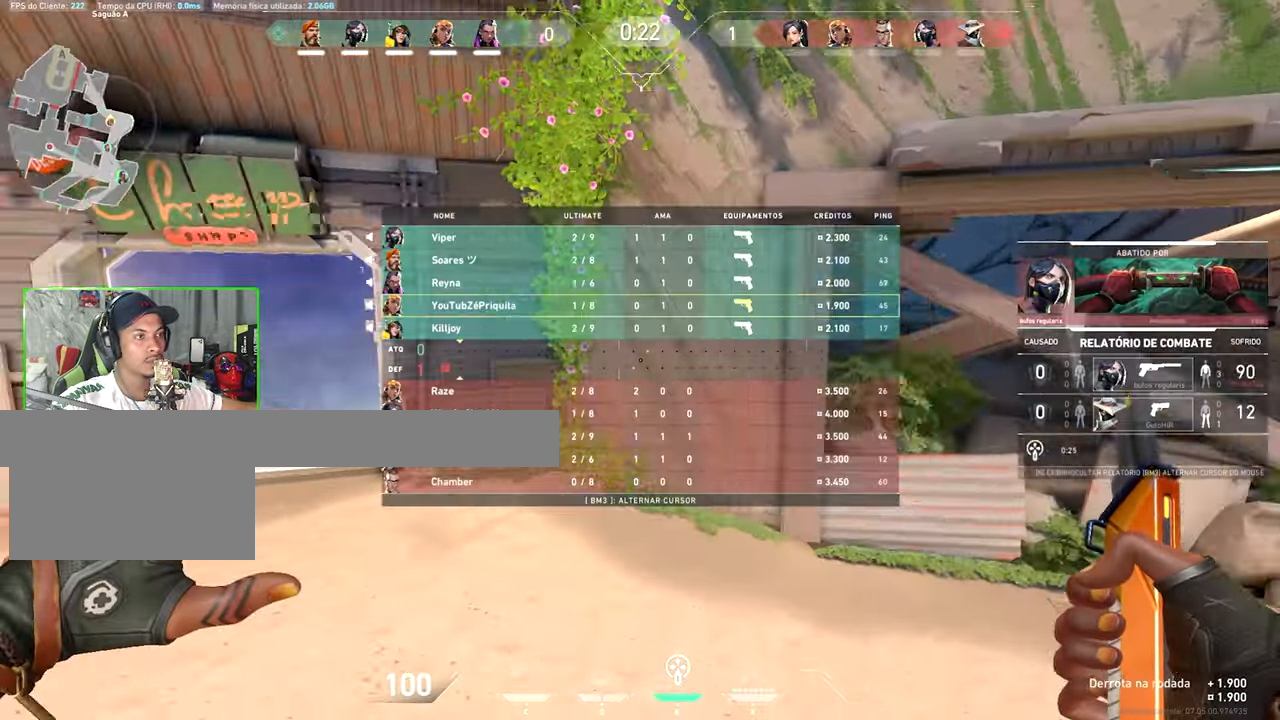
{"keys": ["a", "w"], "mouse_move": "left", "events": [[16, "tab", "up"], [450, "a", "down"]]}
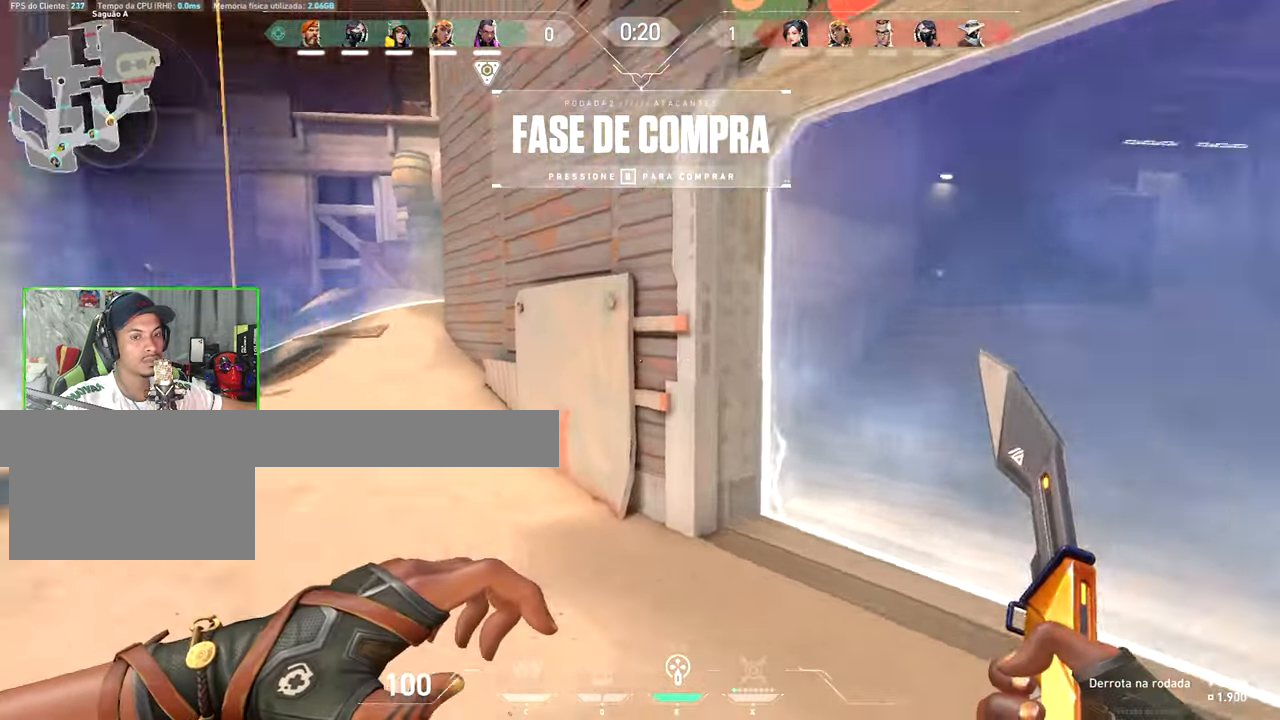
{"keys": ["v", "w"], "mouse_move": "right", "events": [[150, "a", "up"], [483, "v", "down"]]}
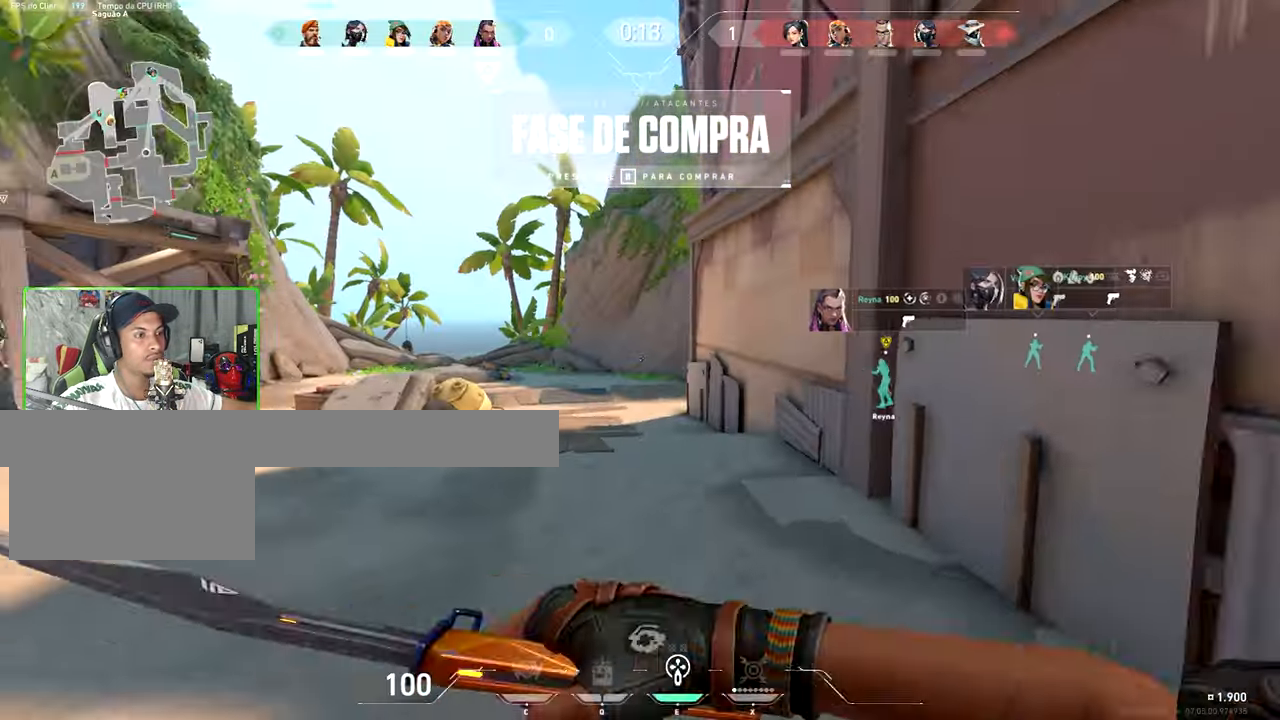
{"keys": ["v", "w"], "mouse_move": "still", "events": []}
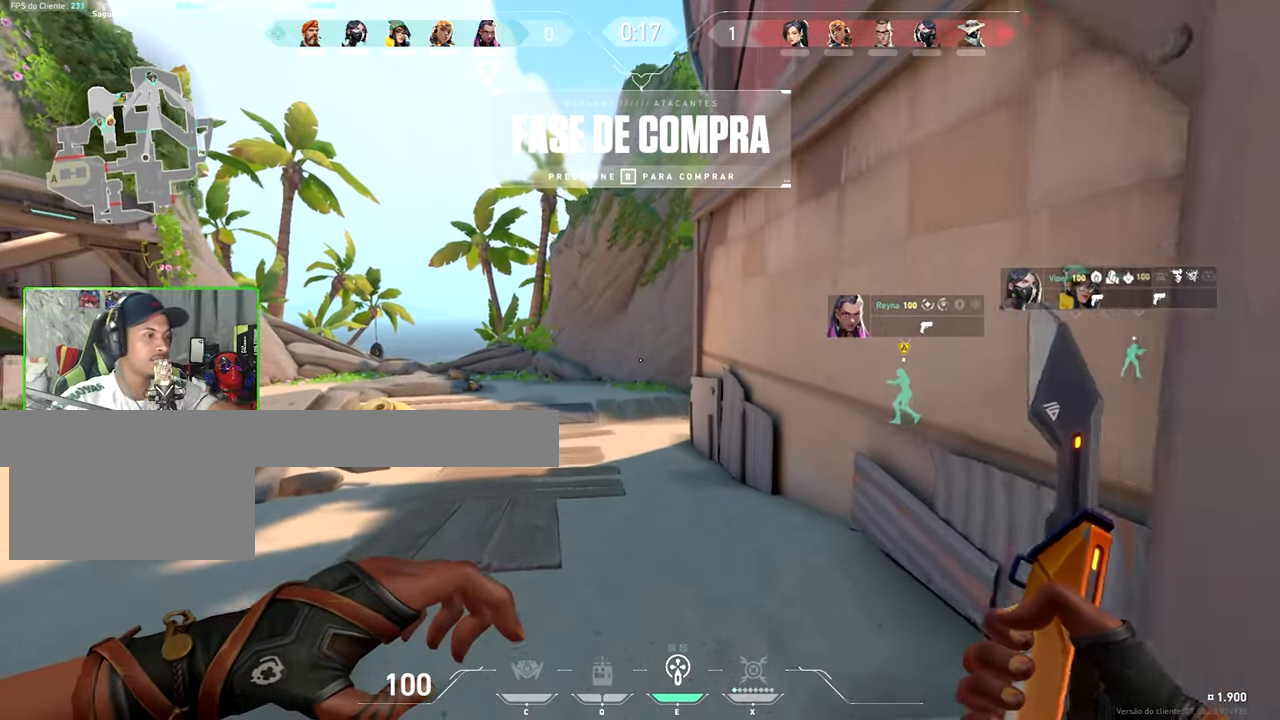
{"keys": ["v", "w"], "mouse_move": "still", "events": [[50, "a", "down"], [183, "a", "up"]]}
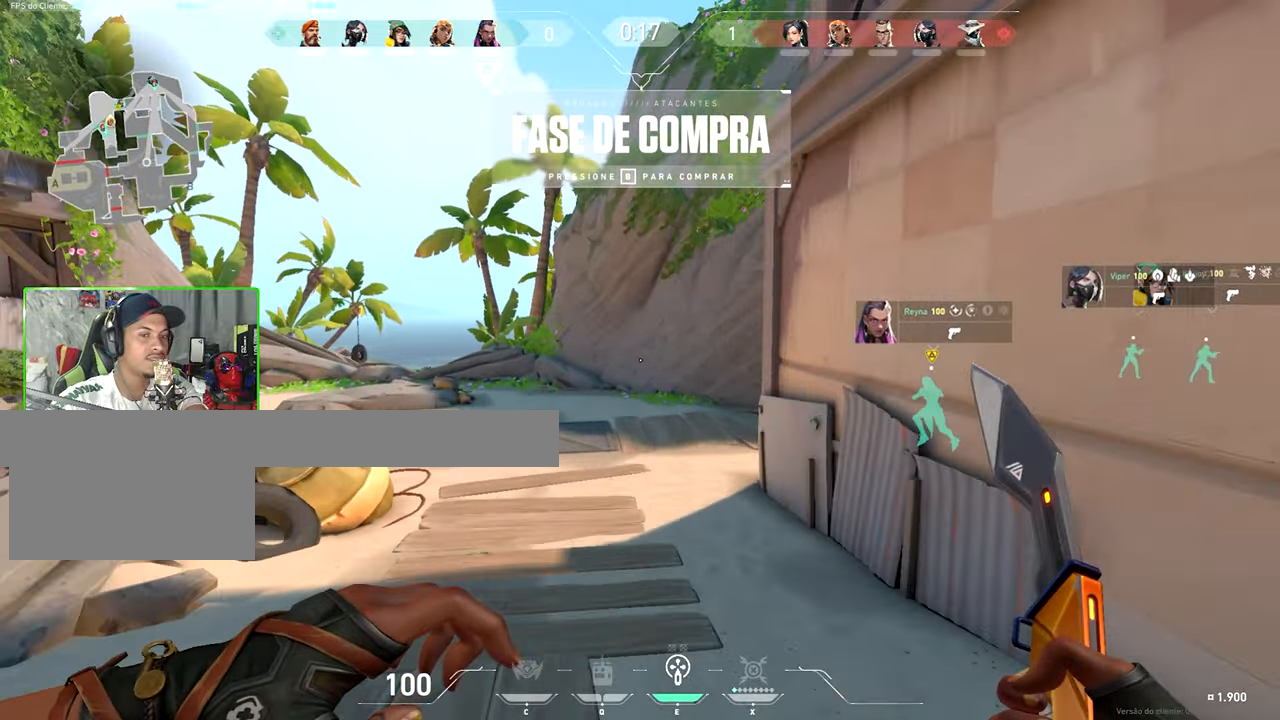
{"keys": ["v", "w"], "mouse_move": "still", "events": []}
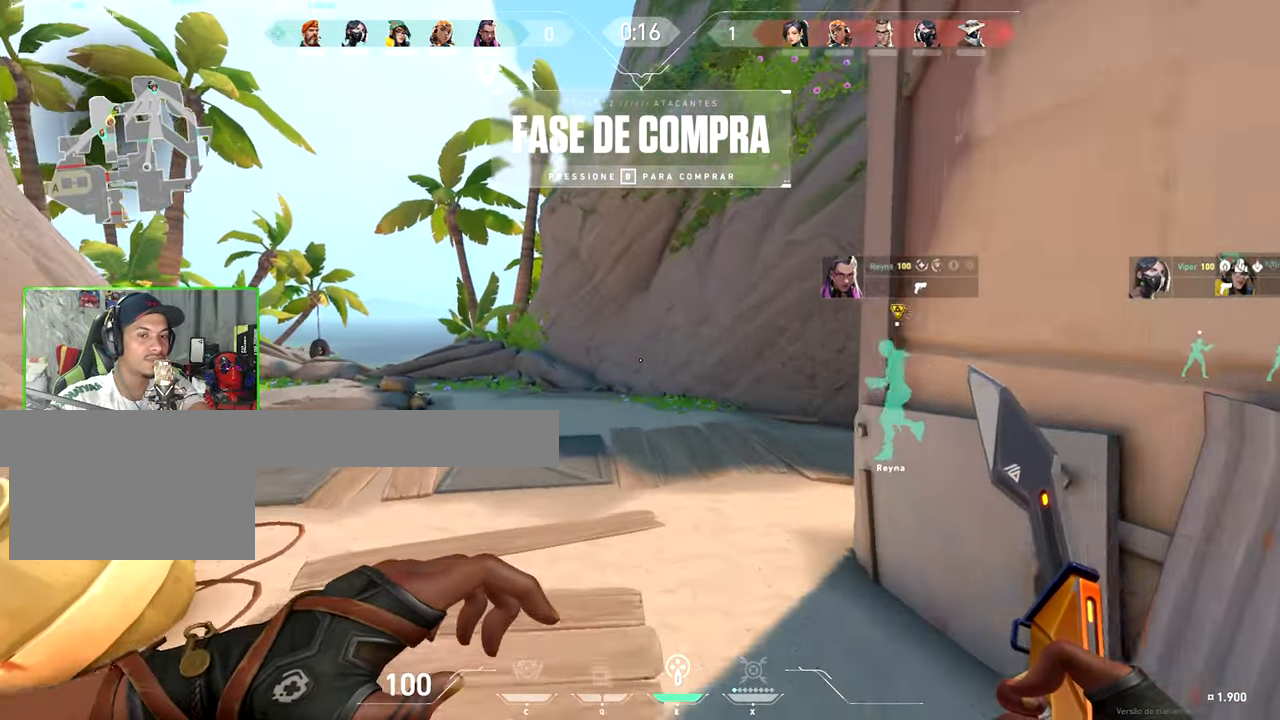
{"keys": ["v", "w"], "mouse_move": "down-left", "events": [[133, "a", "down"], [217, "a", "up"]]}
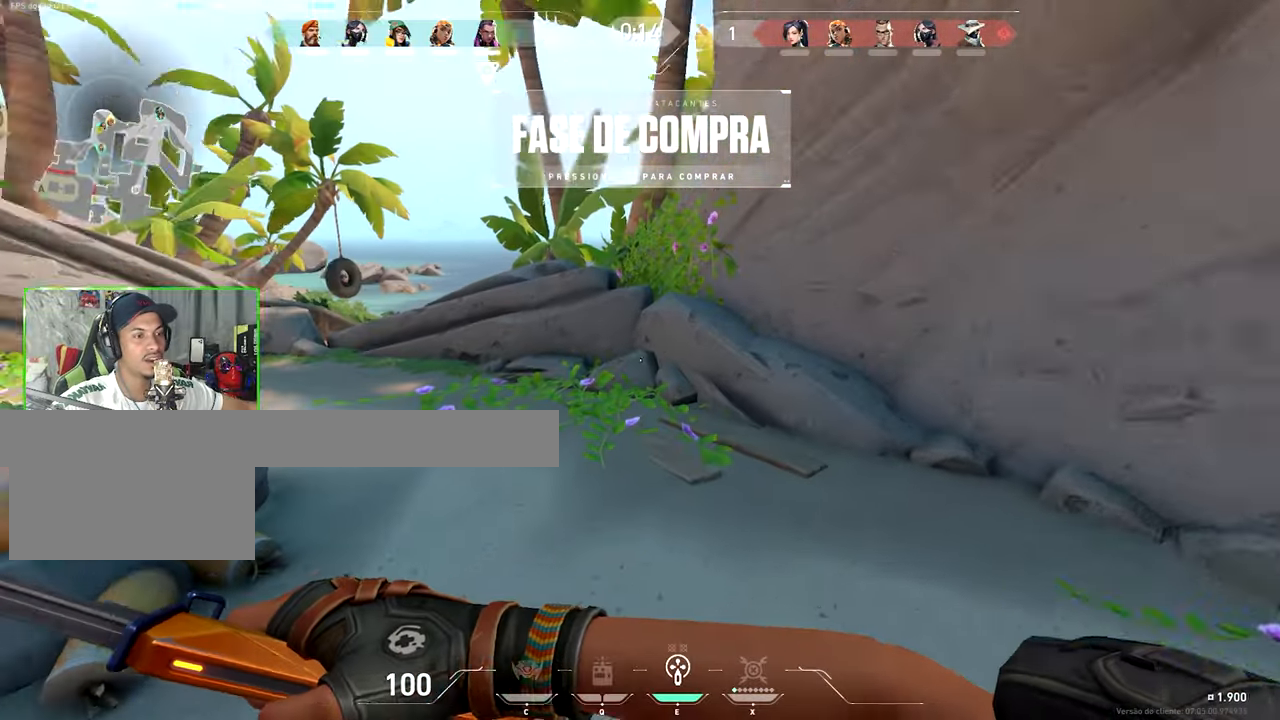
{"keys": ["v", "w"], "mouse_move": "up-left", "events": []}
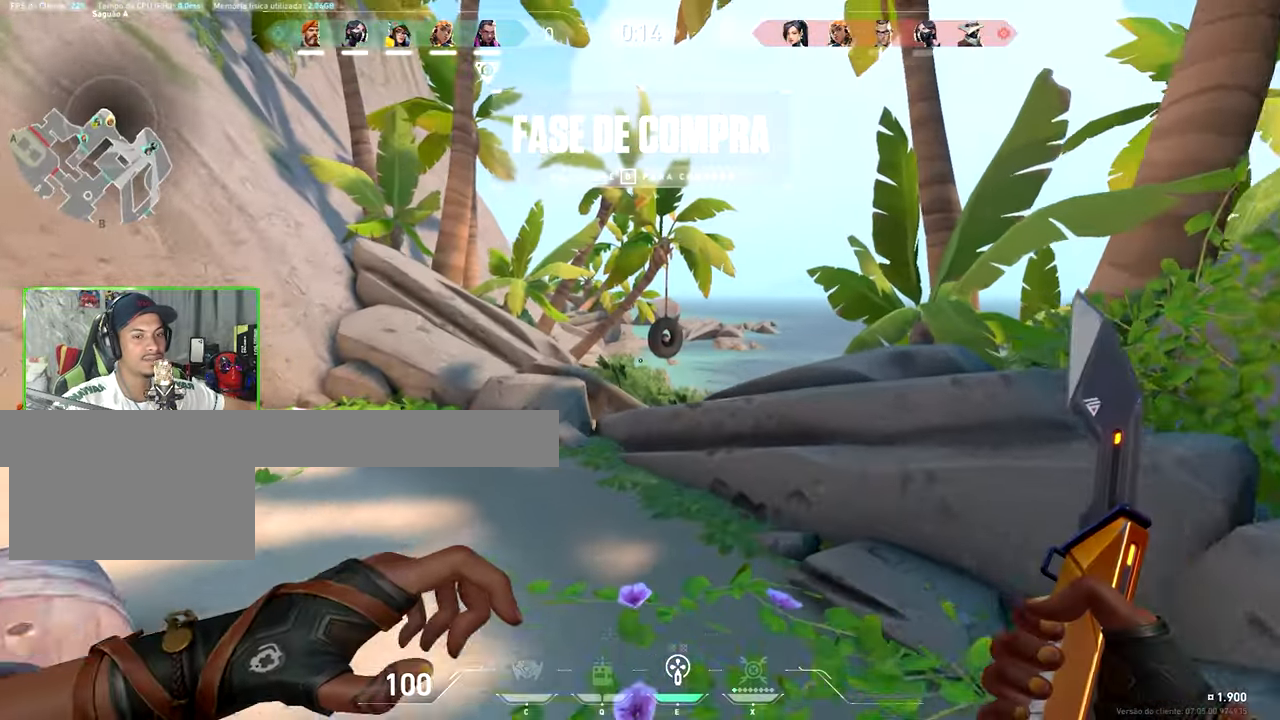
{"keys": ["w"], "mouse_move": "still", "events": [[383, "v", "up"]]}
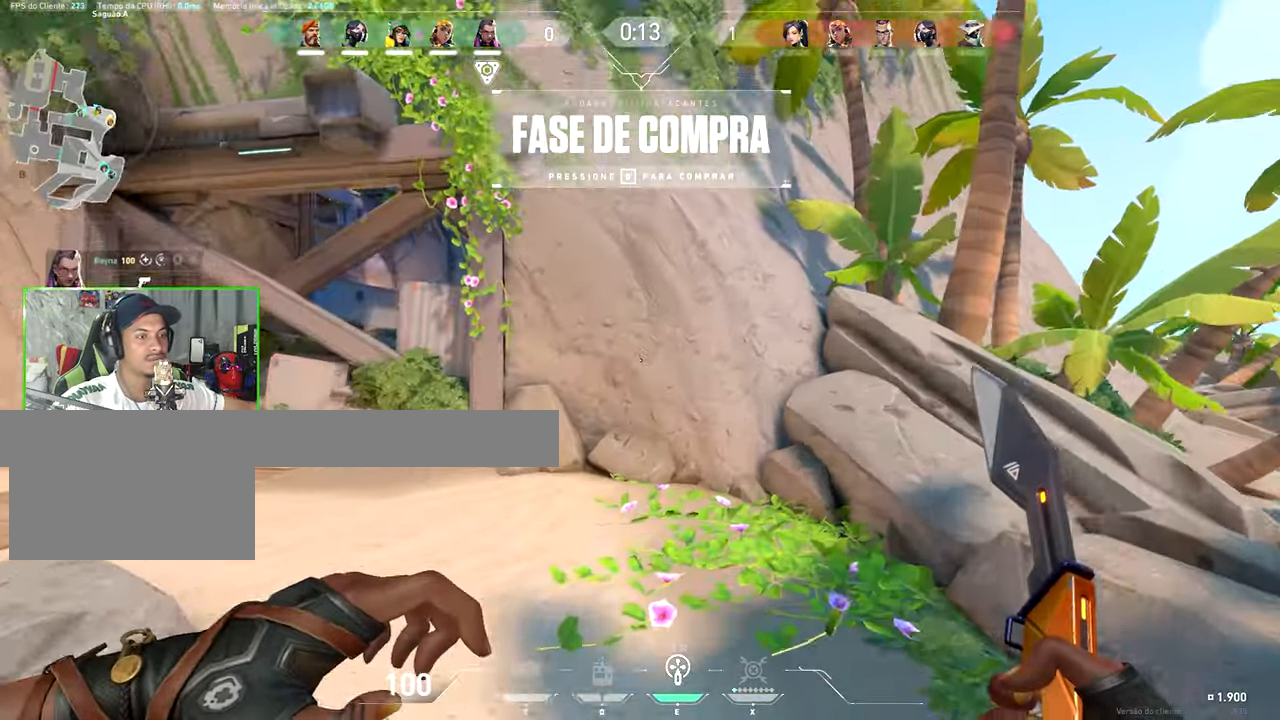
{"keys": ["a", "w"], "mouse_move": "down-left", "events": [[483, "a", "down"]]}
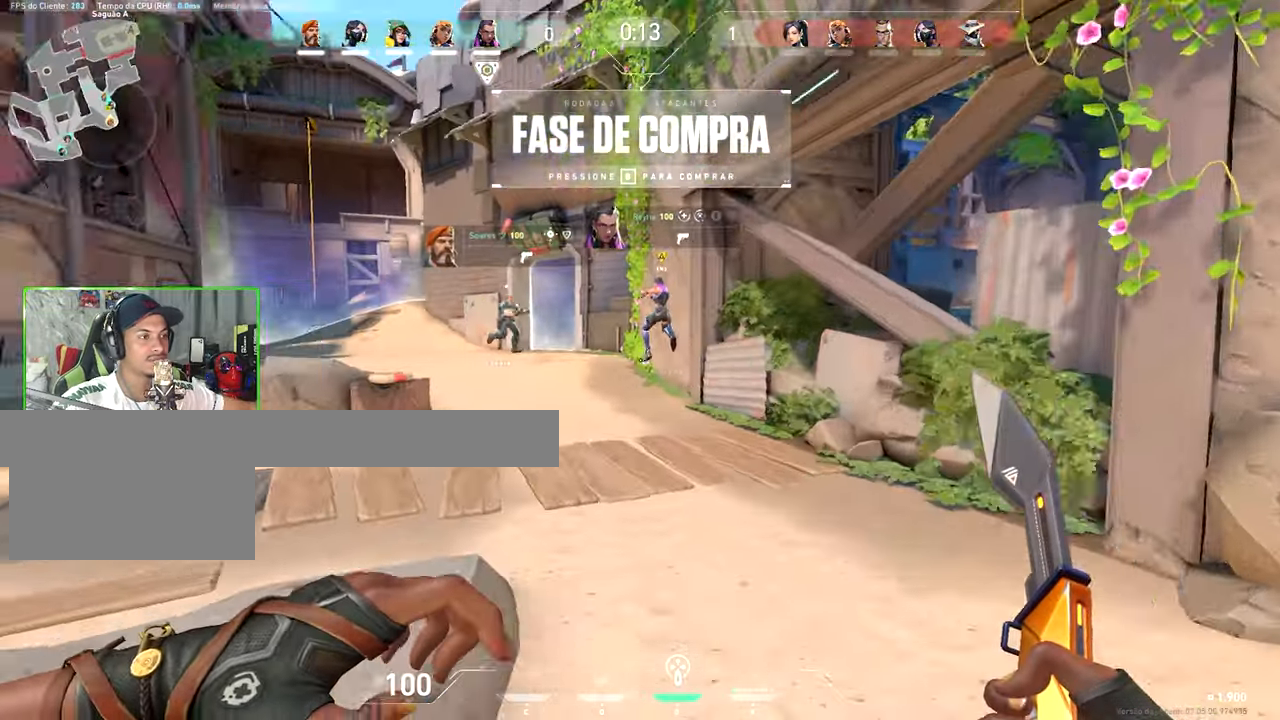
{"keys": ["a", "w"], "mouse_move": "still", "events": [[83, "space", "down"], [133, "a", "up"], [183, "space", "up"], [450, "a", "down"]]}
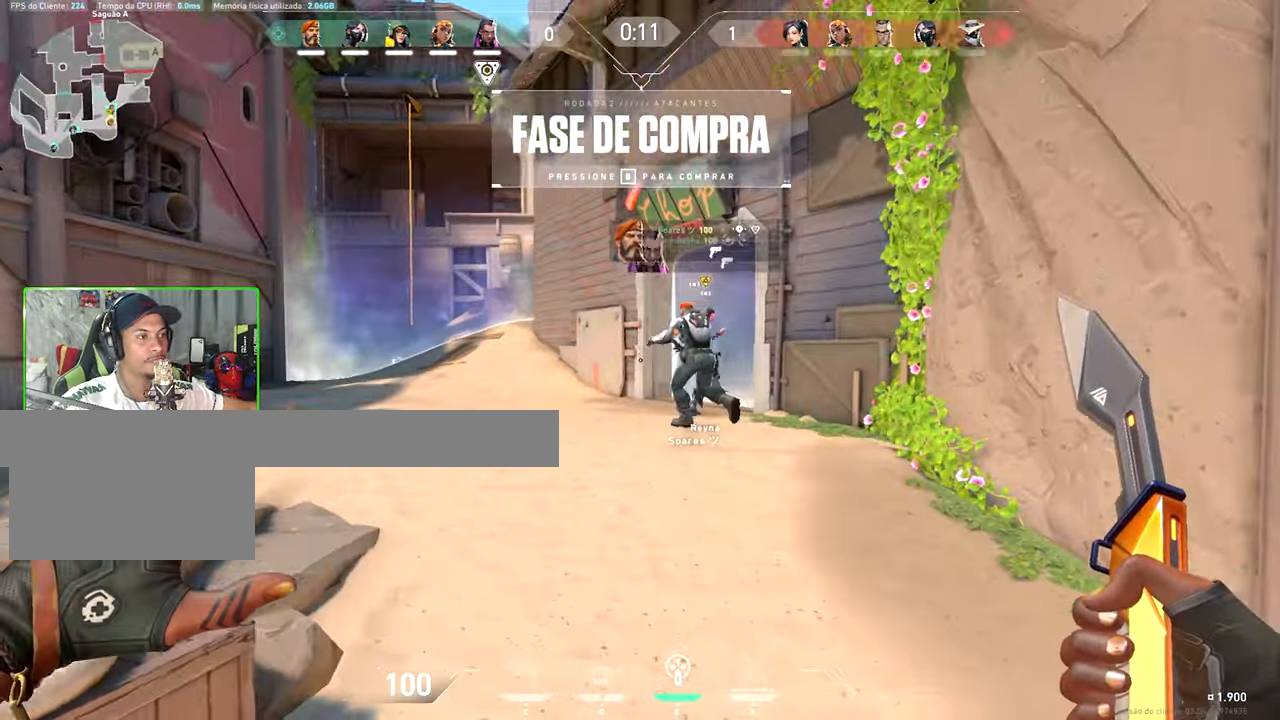
{"keys": ["d", "space", "tab", "w"], "mouse_move": "right", "events": [[117, "a", "up"], [117, "tab", "down"], [383, "space", "down"], [483, "d", "down"]]}
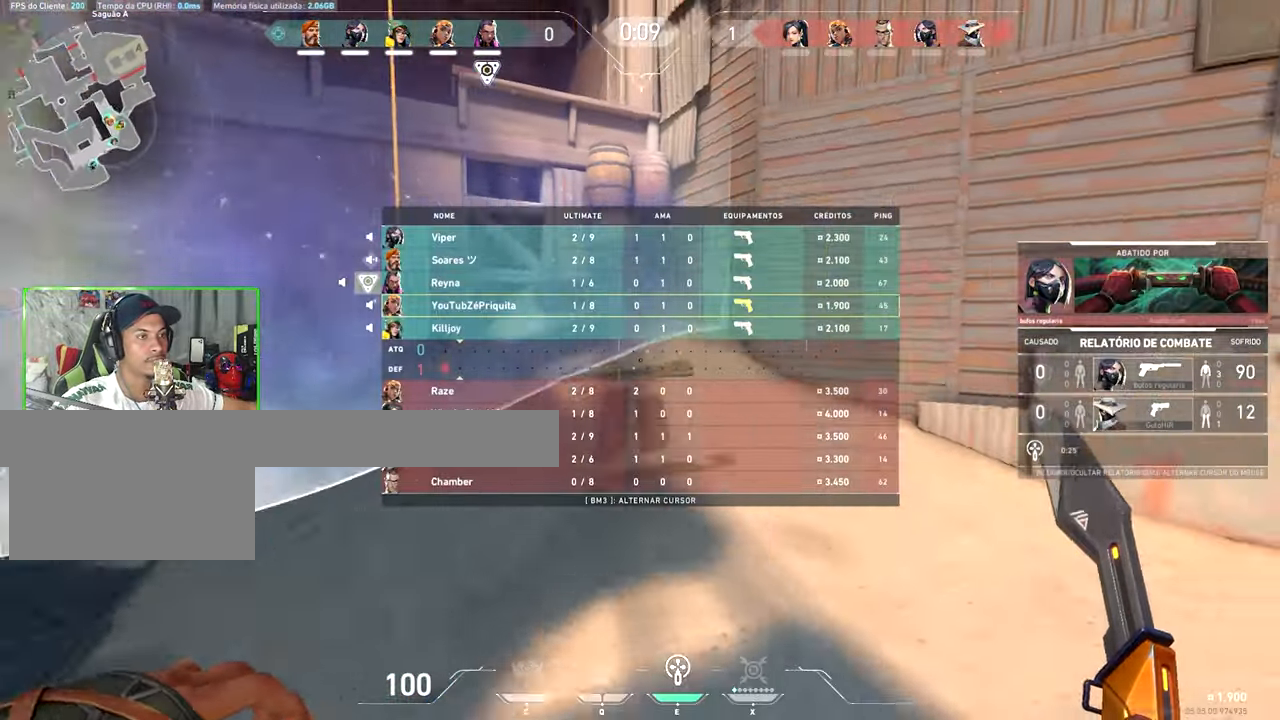
{"keys": ["tab", "w"], "mouse_move": "left", "events": [[33, "space", "up"], [217, "d", "up"]]}
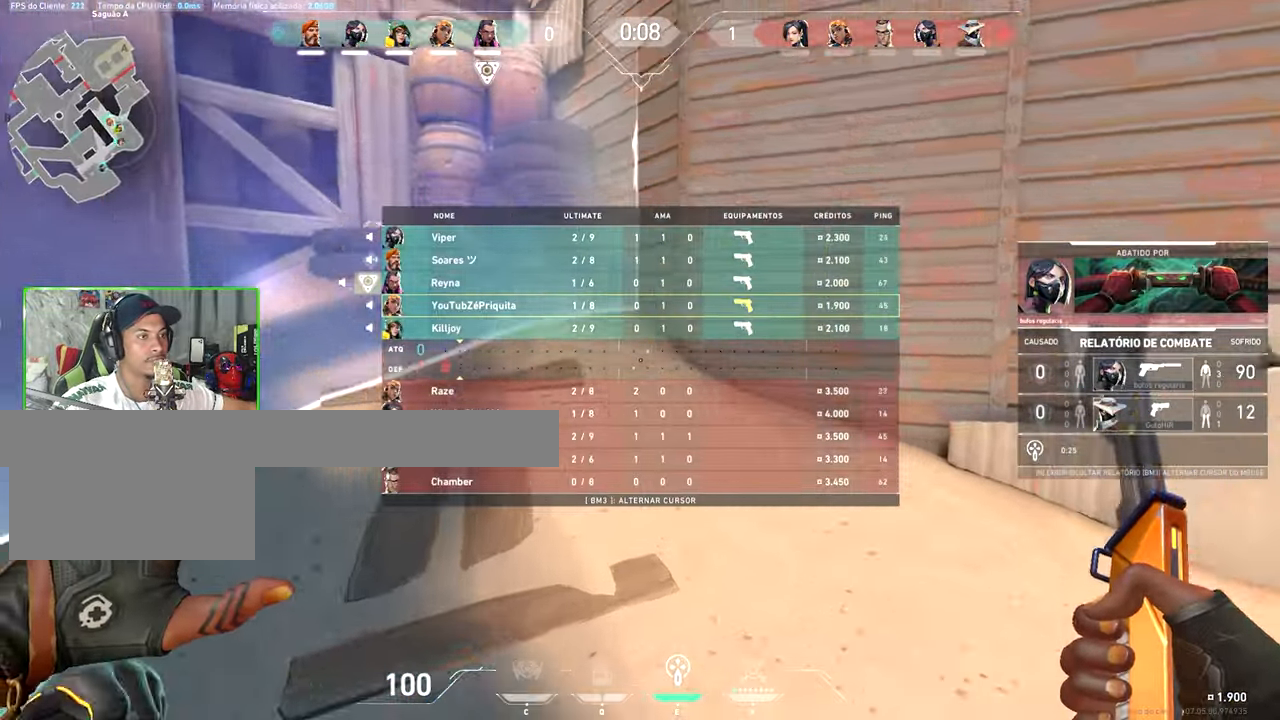
{"keys": ["d", "tab", "w"], "mouse_move": "left", "events": [[50, "space", "down"], [150, "d", "down"], [184, "space", "up"]]}
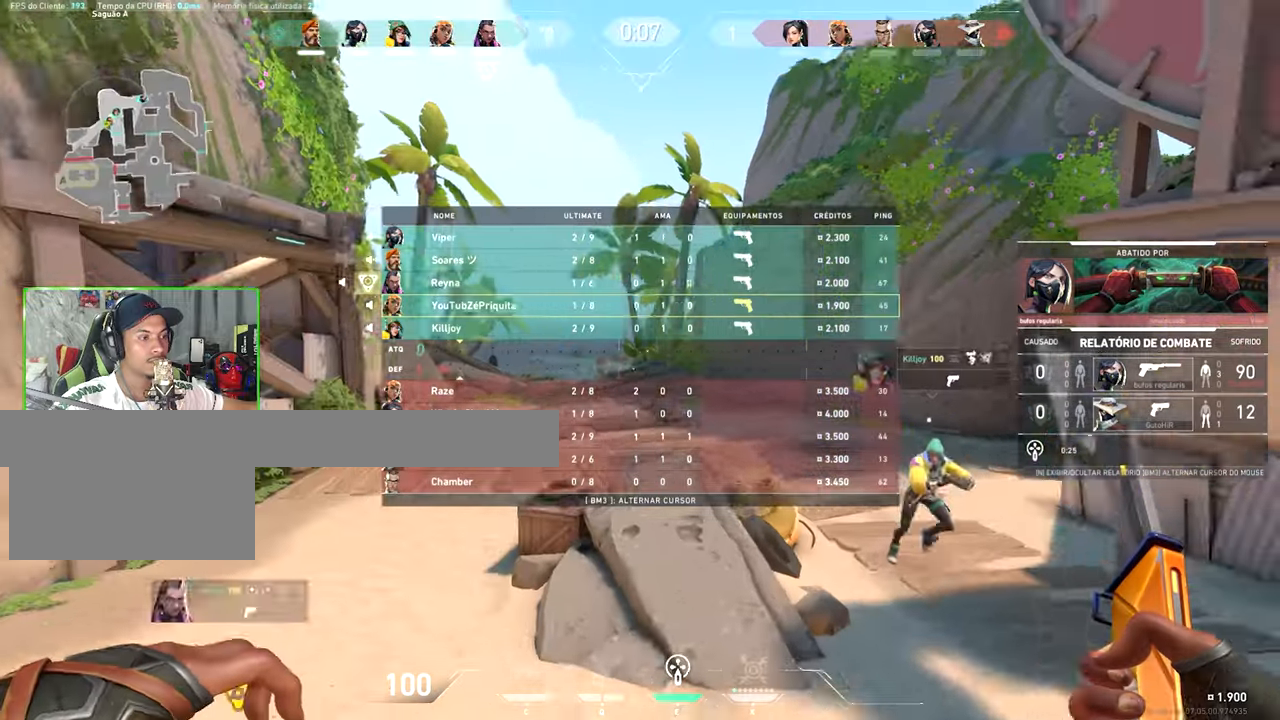
{"keys": ["d", "tab", "w"], "mouse_move": "up-left", "events": [[50, "d", "up"], [234, "d", "down"]]}
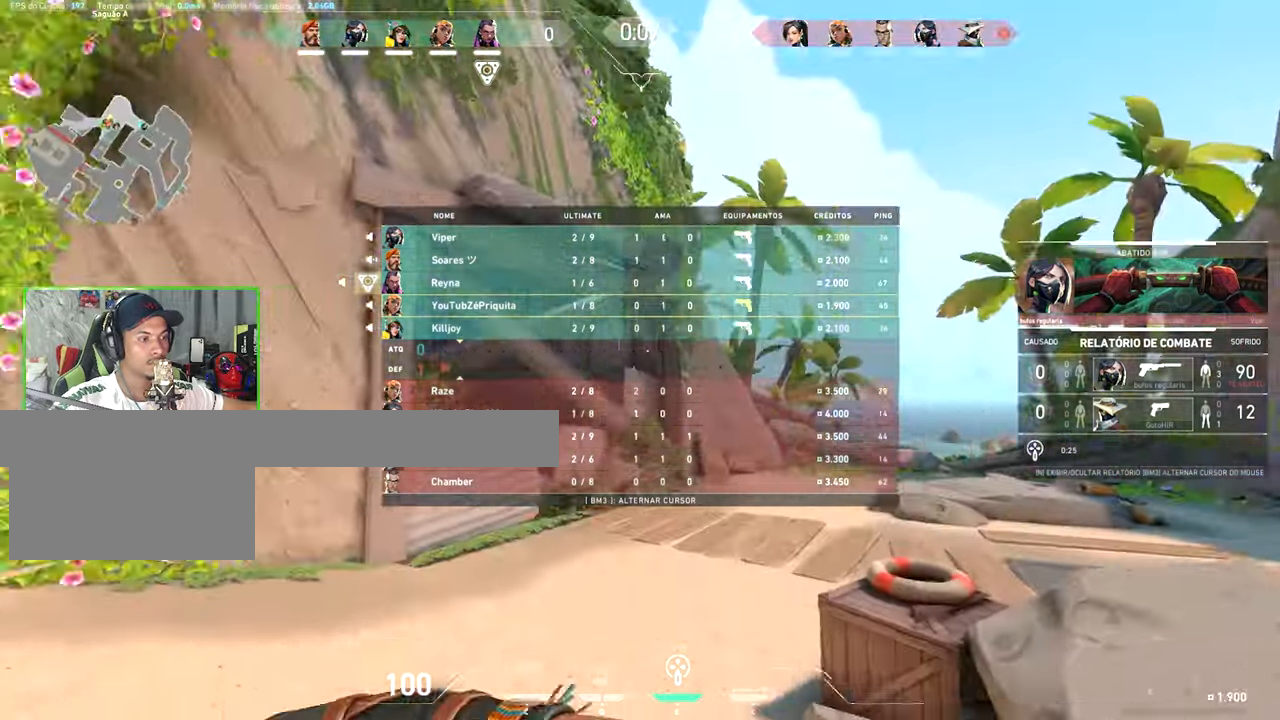
{"keys": ["w"], "mouse_move": "down", "events": [[50, "tab", "up"], [484, "d", "up"]]}
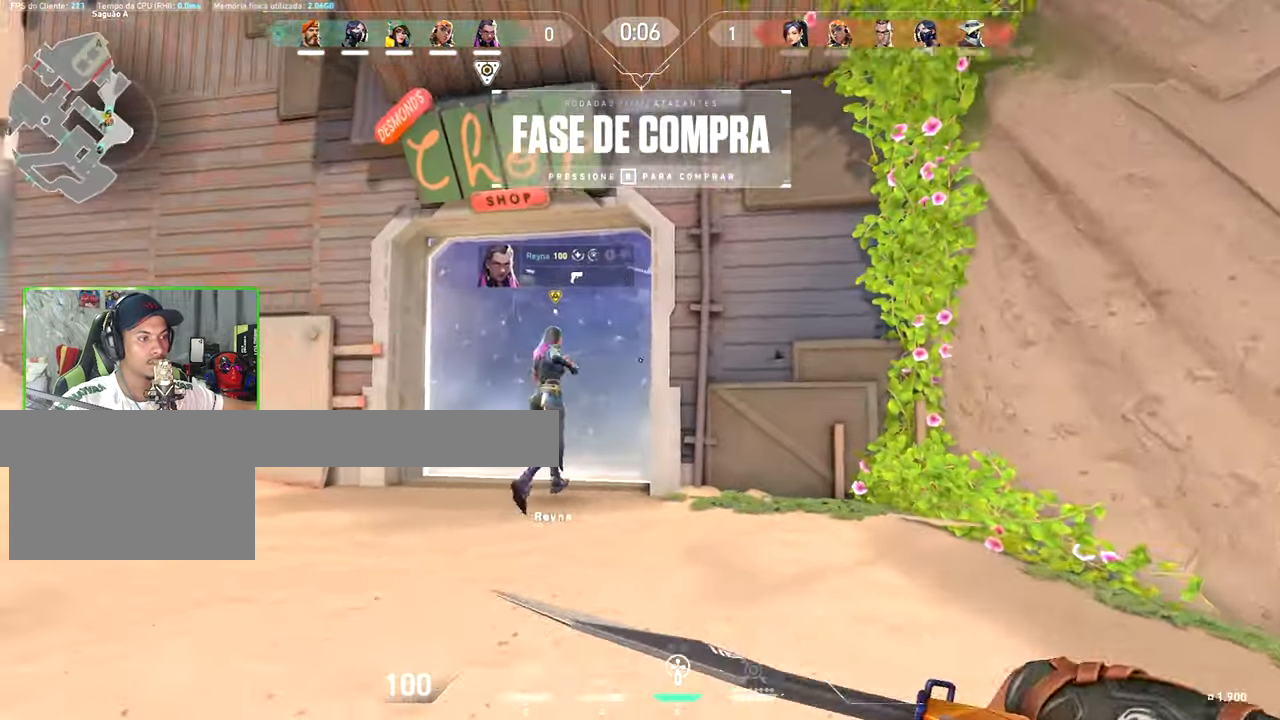
{"keys": ["a", "w"], "mouse_move": "still", "events": [[217, "a", "down"]]}